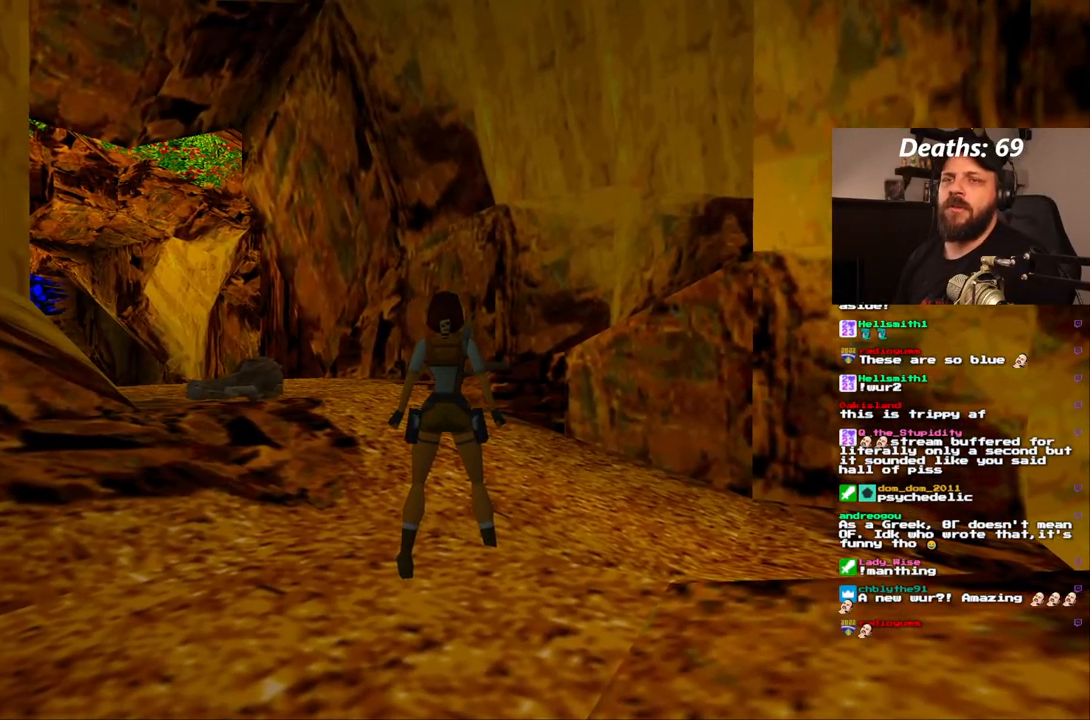
Gameplay with a controller (PlayStation layout); each line is a JSON object with the inputs held at the frame after it (dt_ms = milliseconds from this image to that frame). "events" lists button and stick changes between this image and that frame as [ms after this image, input, new state], when the widget could be followed in between. Not read: L3 R3.
{"dt_ms": 500, "buttons": [], "left_stick": "center", "right_stick": "center", "events": []}
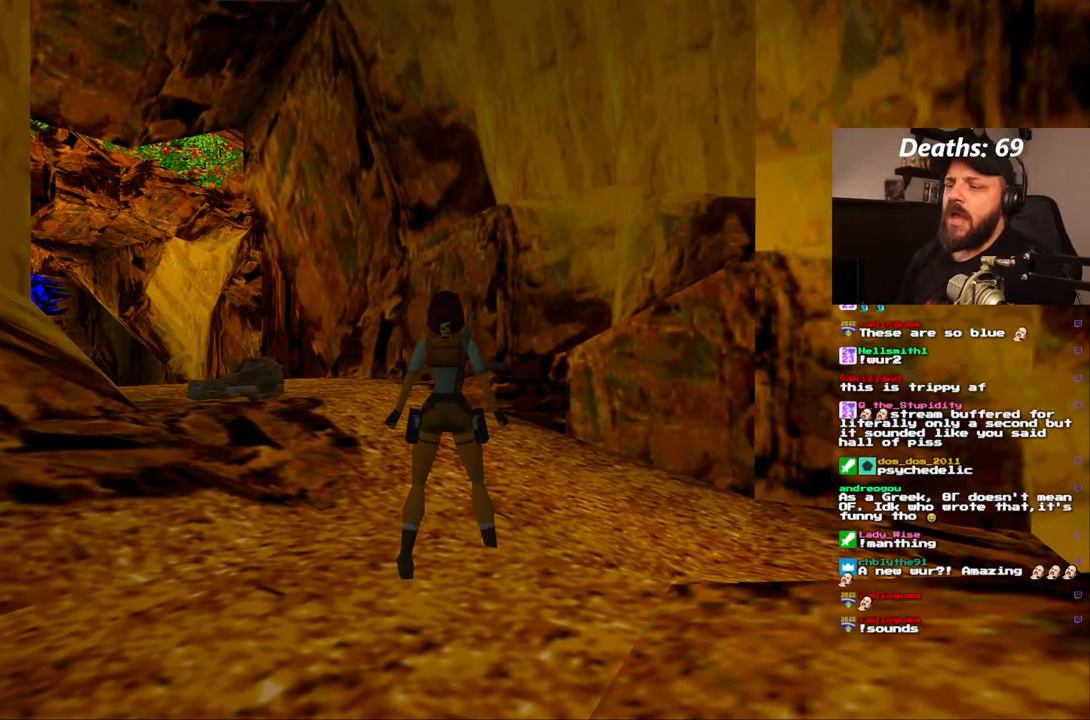
{"dt_ms": 500, "buttons": [], "left_stick": "center", "right_stick": "center", "events": []}
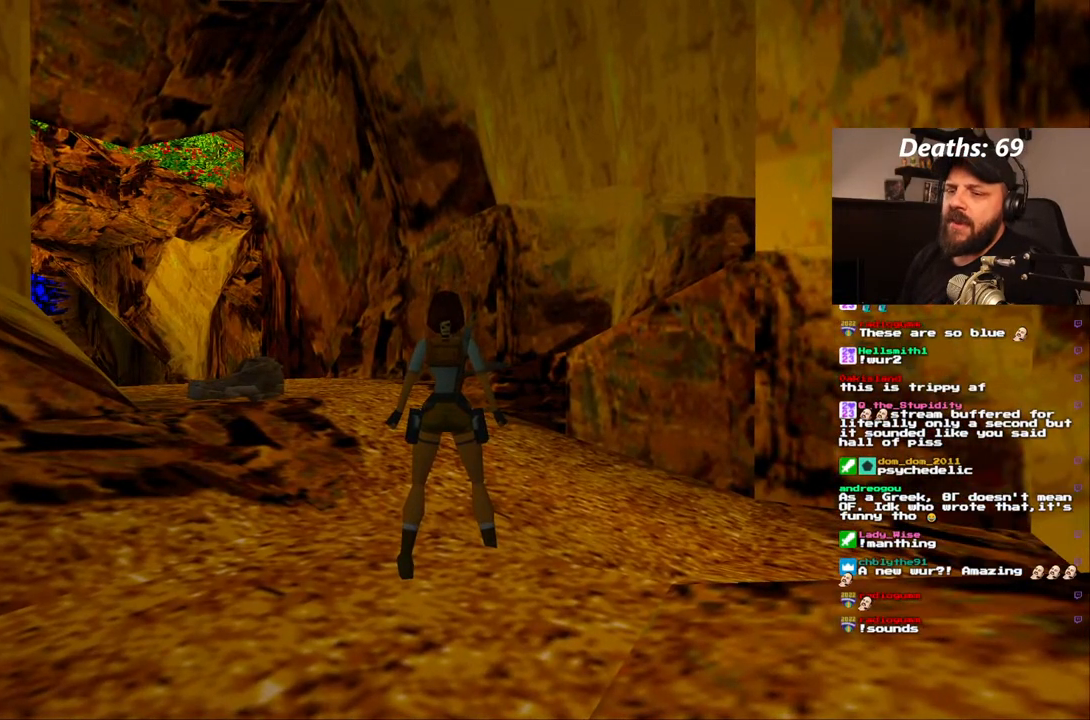
{"dt_ms": 500, "buttons": [], "left_stick": "center", "right_stick": "center", "events": []}
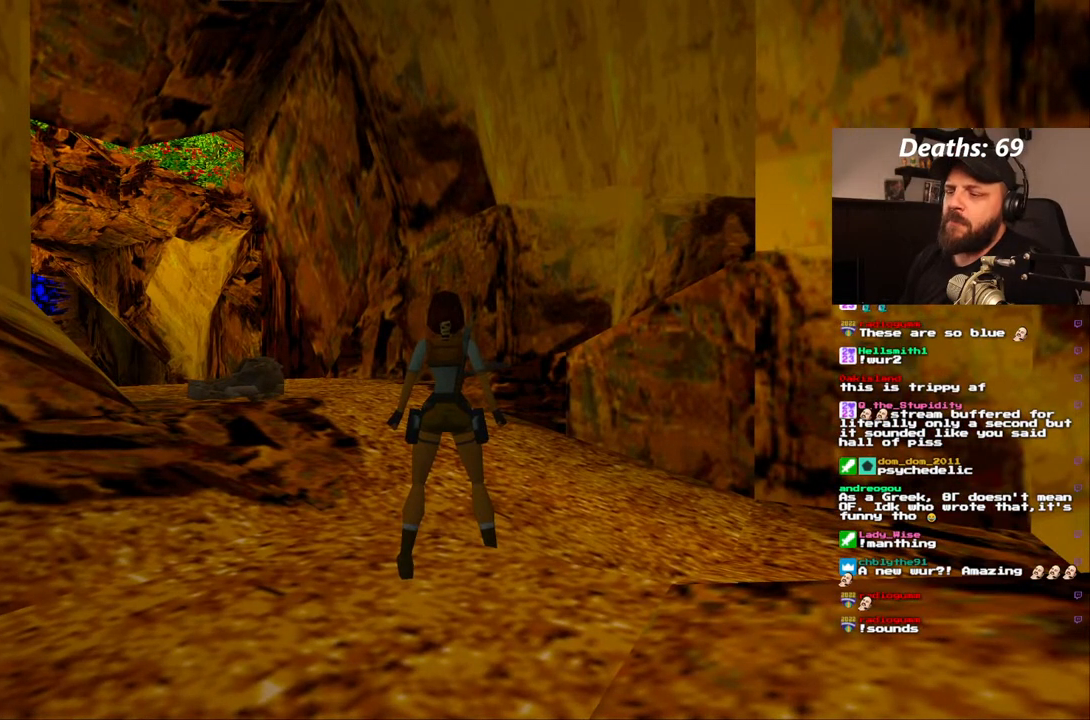
{"dt_ms": 500, "buttons": ["DPAD_UP"], "left_stick": "center", "right_stick": "center", "events": [[233, "DPAD_UP", "down"]]}
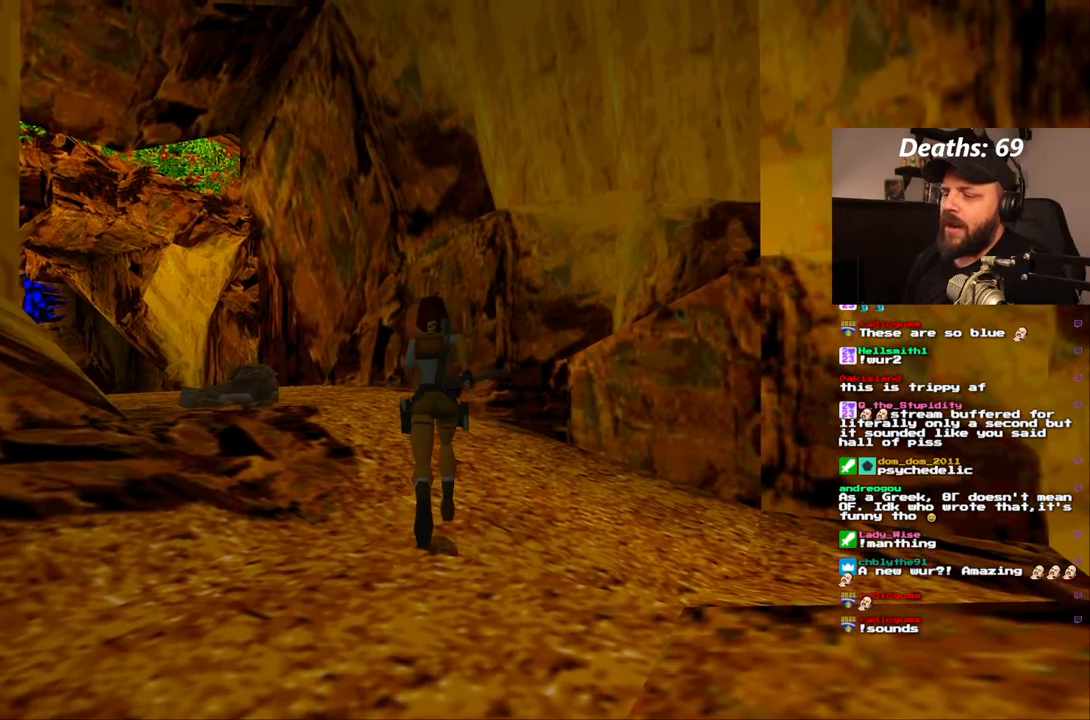
{"dt_ms": 500, "buttons": ["DPAD_UP", "DPAD_LEFT"], "left_stick": "center", "right_stick": "center", "events": [[233, "DPAD_LEFT", "down"]]}
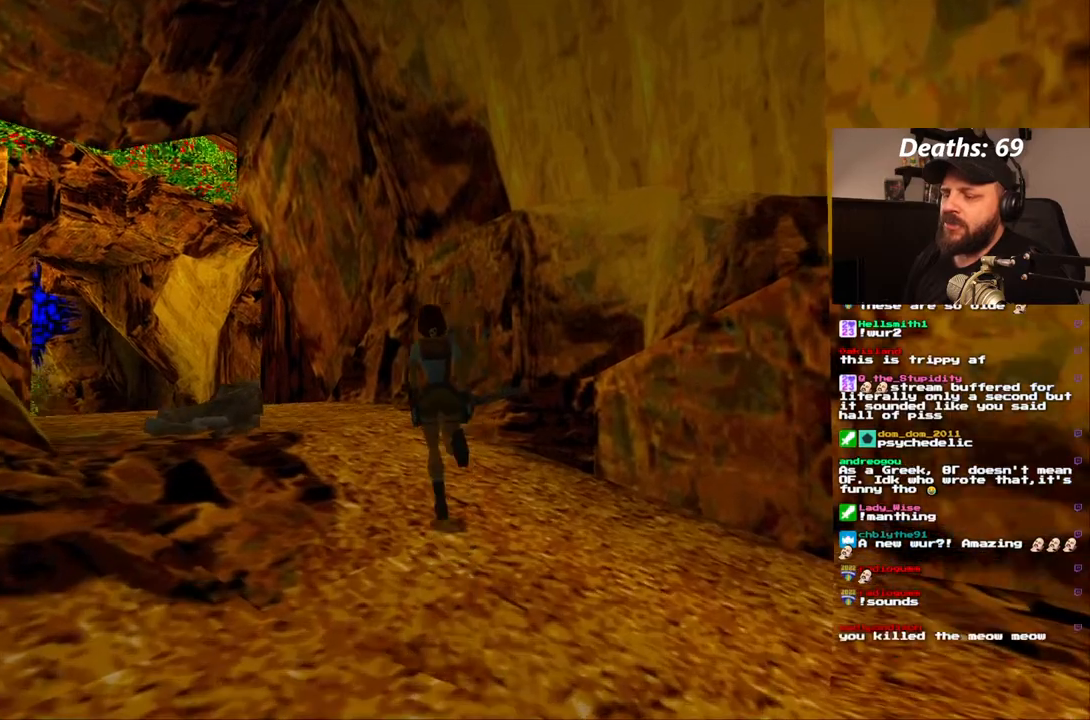
{"dt_ms": 1000, "buttons": ["DPAD_UP"], "left_stick": "center", "right_stick": "center", "events": [[350, "DPAD_LEFT", "up"]]}
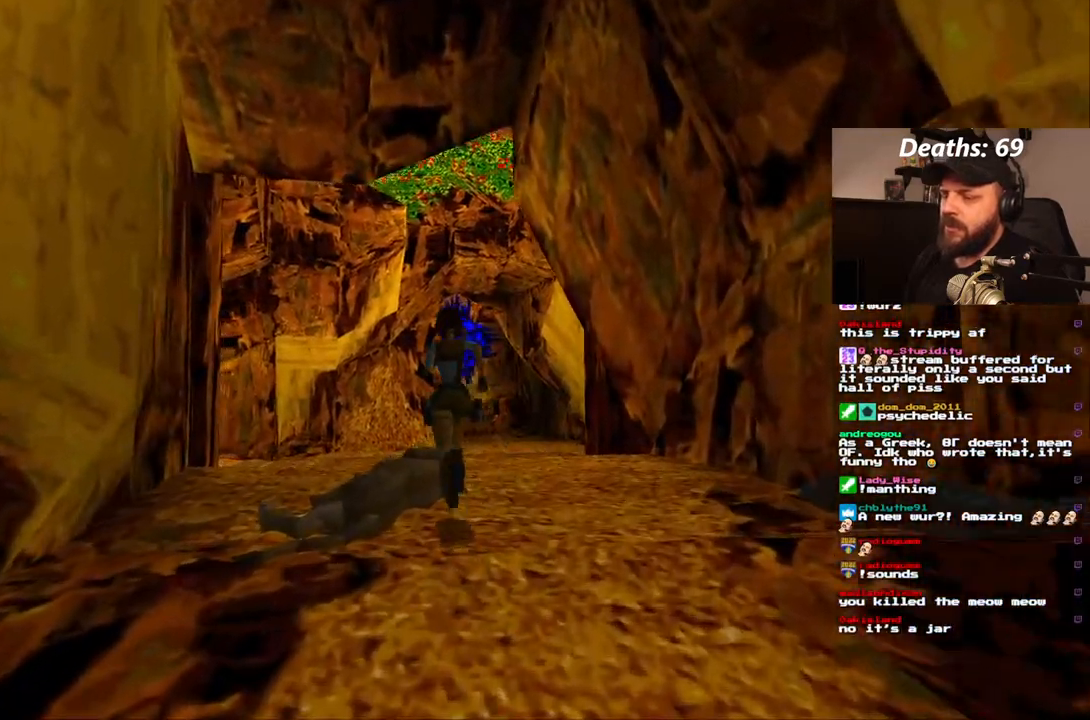
{"dt_ms": 500, "buttons": ["DPAD_UP"], "left_stick": "center", "right_stick": "center", "events": []}
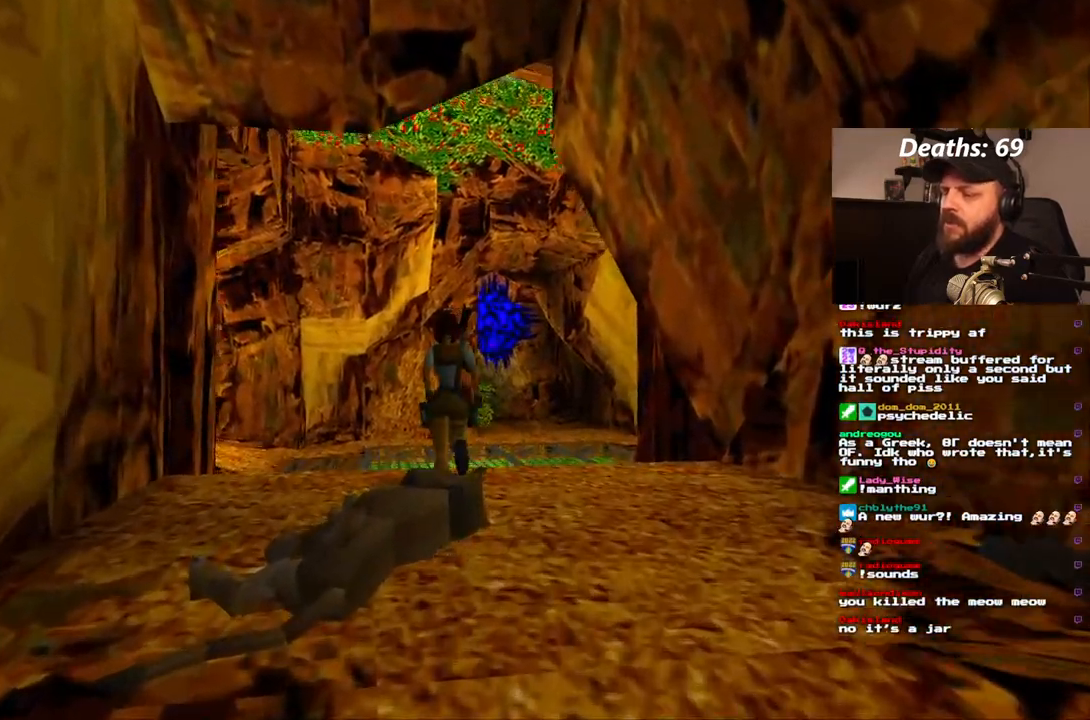
{"dt_ms": 500, "buttons": [], "left_stick": "center", "right_stick": "center", "events": [[133, "DPAD_UP", "up"]]}
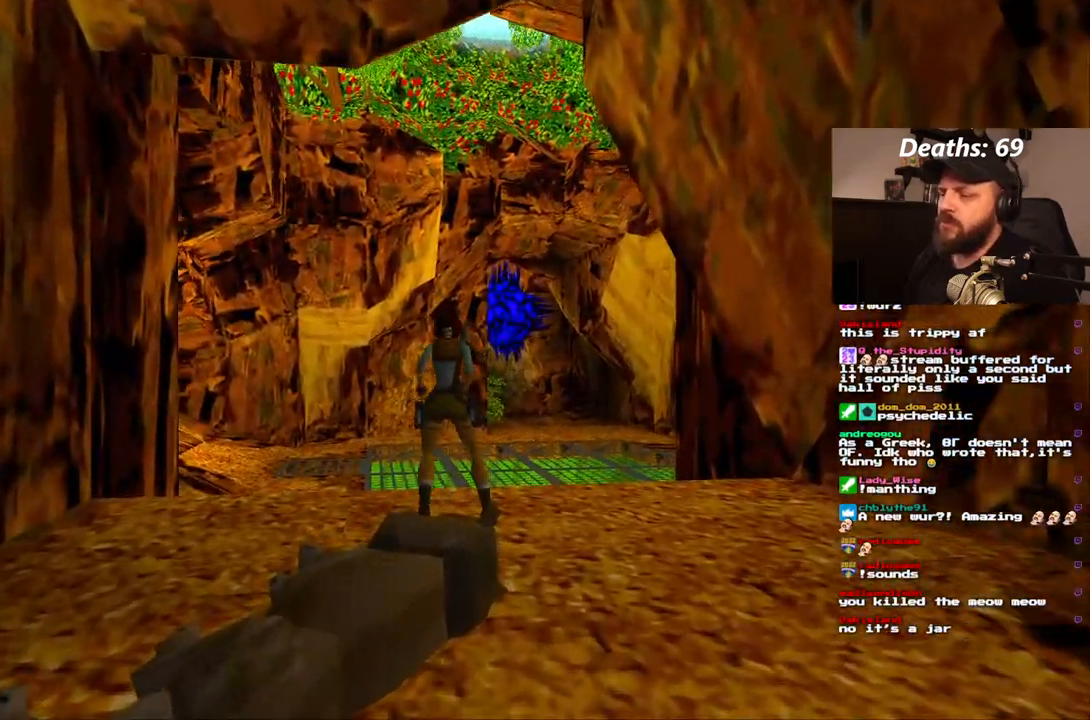
{"dt_ms": 500, "buttons": [], "left_stick": "center", "right_stick": "center", "events": []}
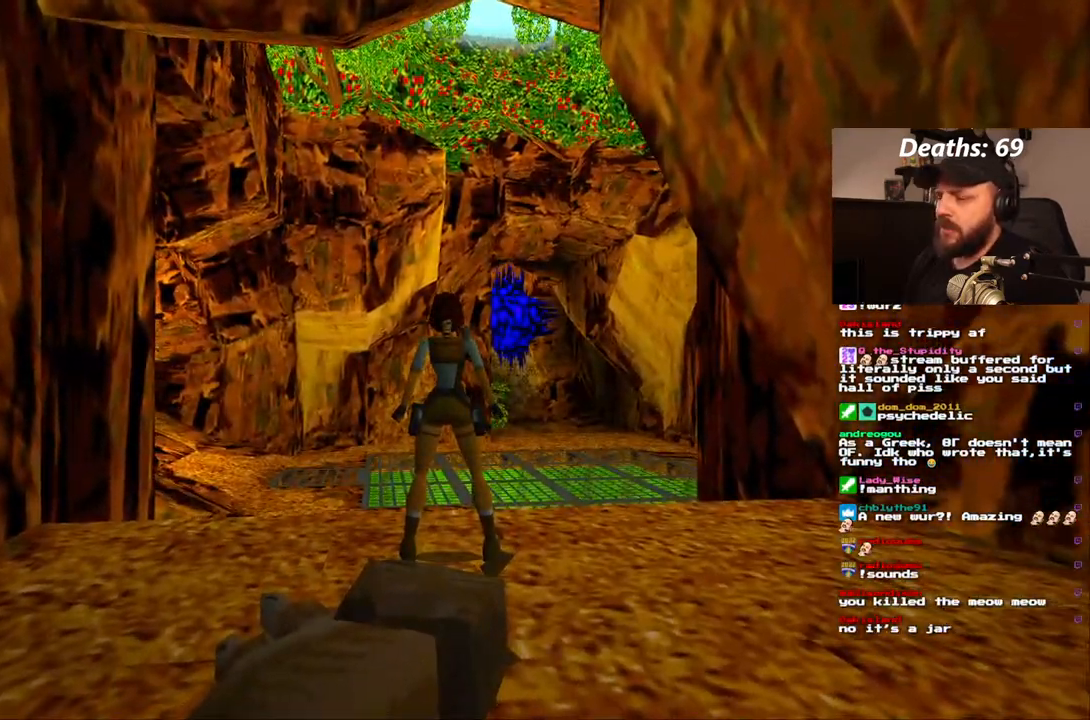
{"dt_ms": 500, "buttons": ["DPAD_UP"], "left_stick": "center", "right_stick": "center", "events": [[217, "DPAD_UP", "down"]]}
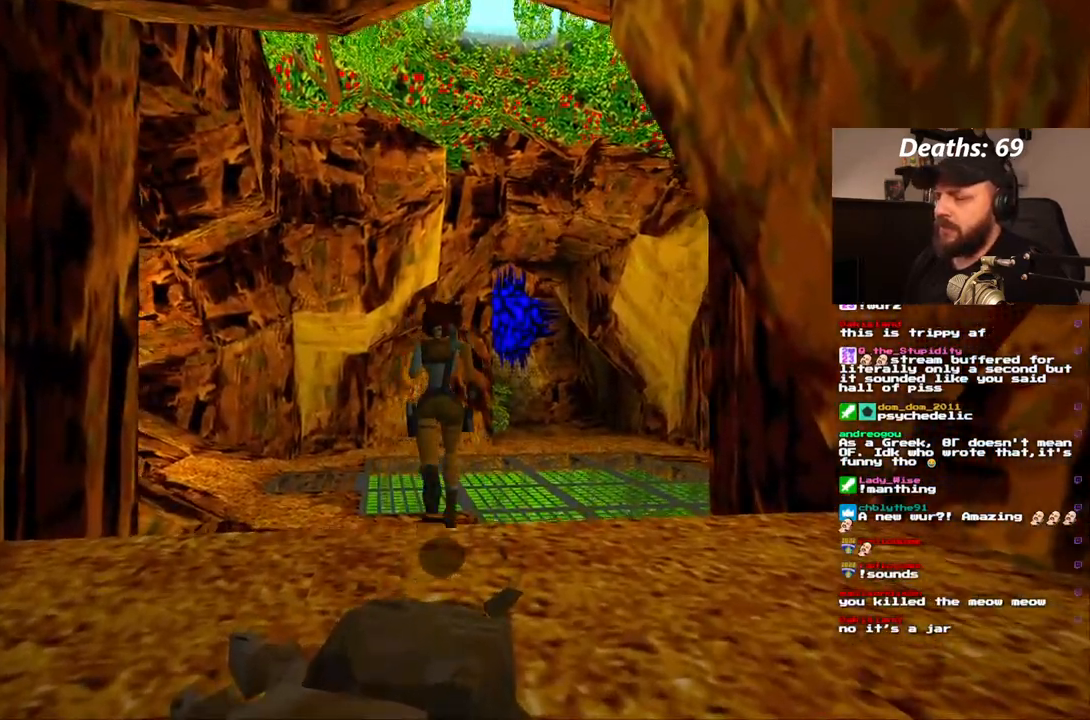
{"dt_ms": 500, "buttons": ["DPAD_UP"], "left_stick": "center", "right_stick": "center", "events": []}
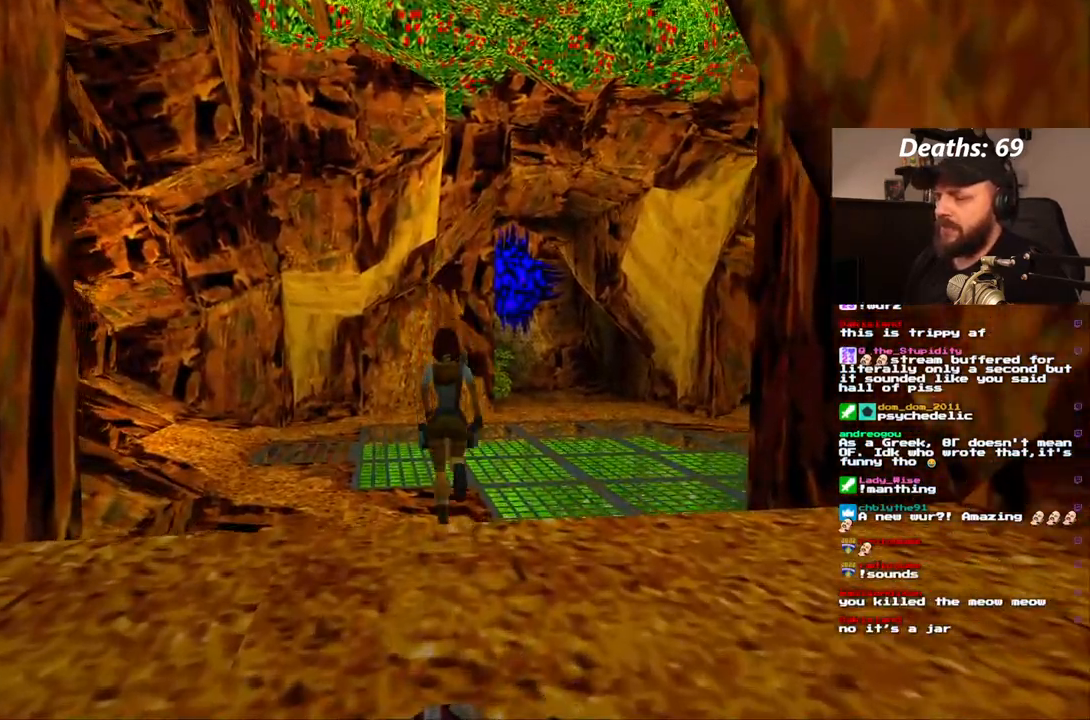
{"dt_ms": 500, "buttons": ["DPAD_LEFT"], "left_stick": "center", "right_stick": "center", "events": [[317, "DPAD_LEFT", "down"], [317, "DPAD_UP", "up"]]}
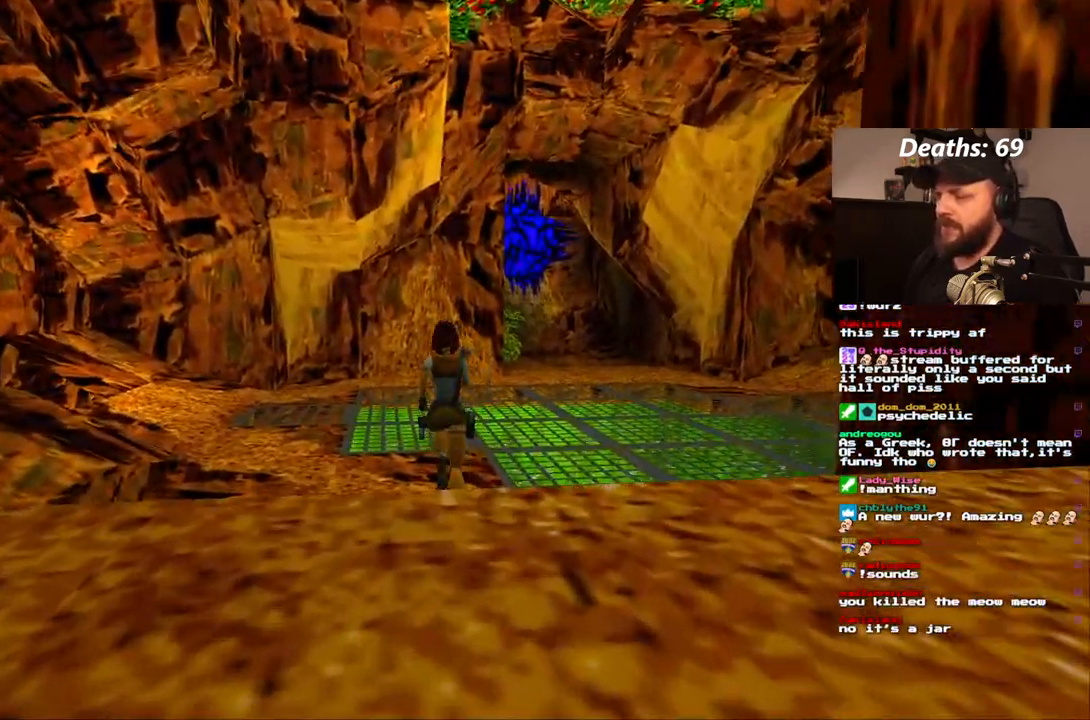
{"dt_ms": 500, "buttons": ["DPAD_LEFT"], "left_stick": "center", "right_stick": "center", "events": []}
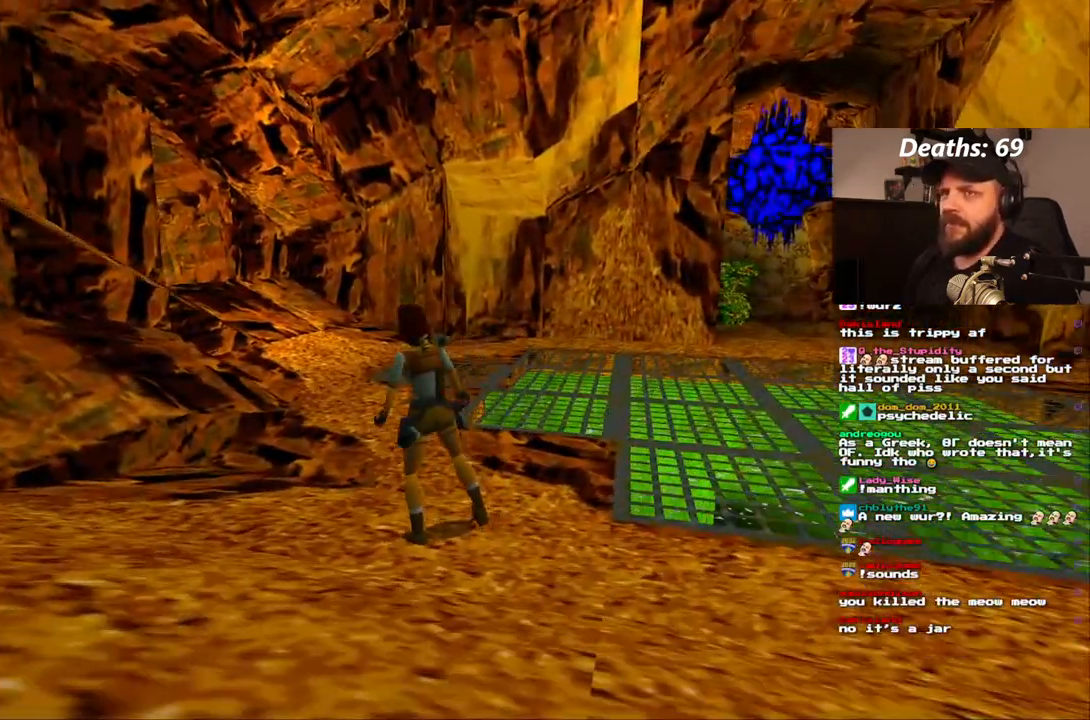
{"dt_ms": 500, "buttons": ["DPAD_LEFT"], "left_stick": "center", "right_stick": "center", "events": []}
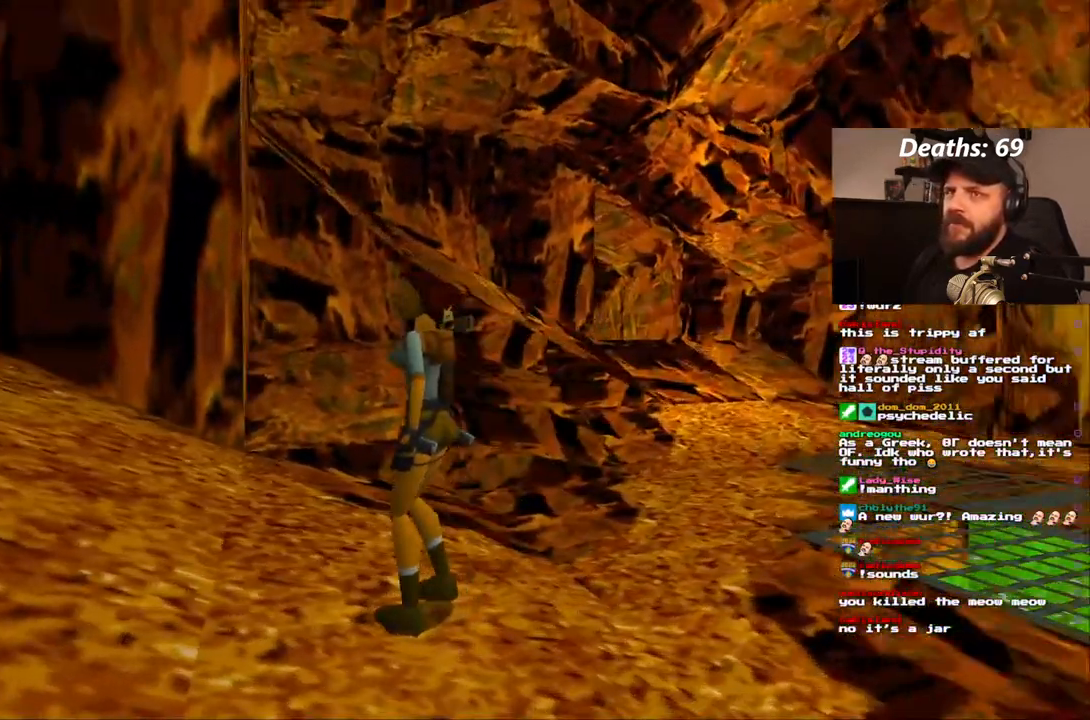
{"dt_ms": 500, "buttons": ["DPAD_UP"], "left_stick": "center", "right_stick": "center", "events": [[233, "DPAD_LEFT", "up"], [450, "DPAD_UP", "down"]]}
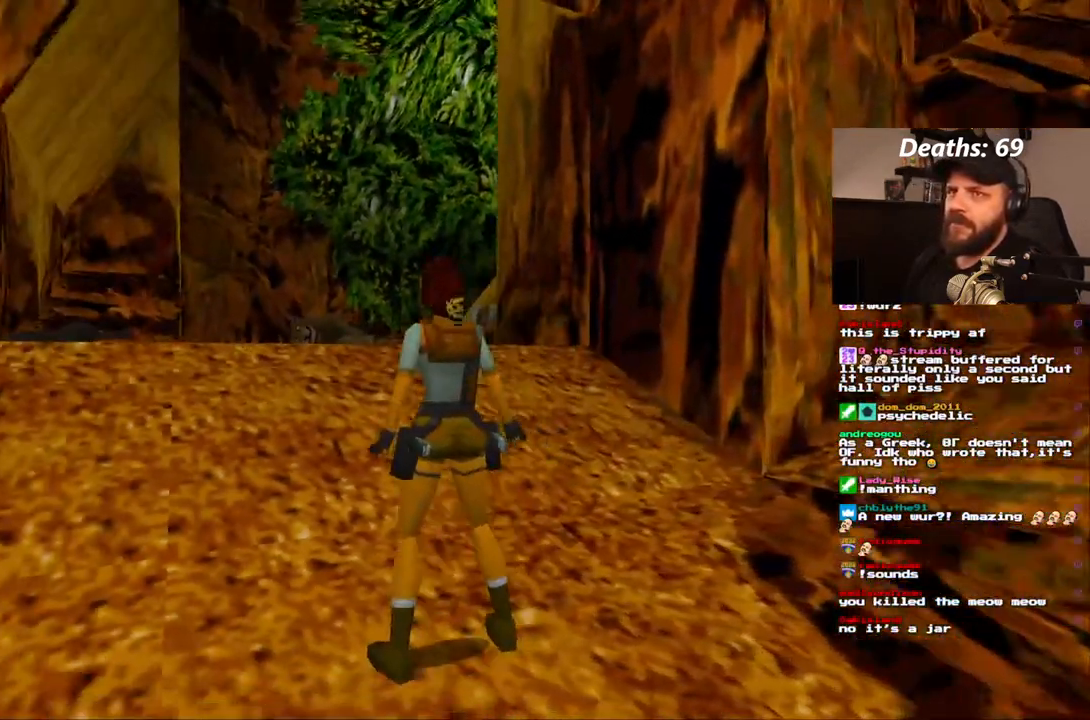
{"dt_ms": 500, "buttons": ["DPAD_UP", "DPAD_RIGHT"], "left_stick": "center", "right_stick": "center", "events": [[433, "DPAD_RIGHT", "down"]]}
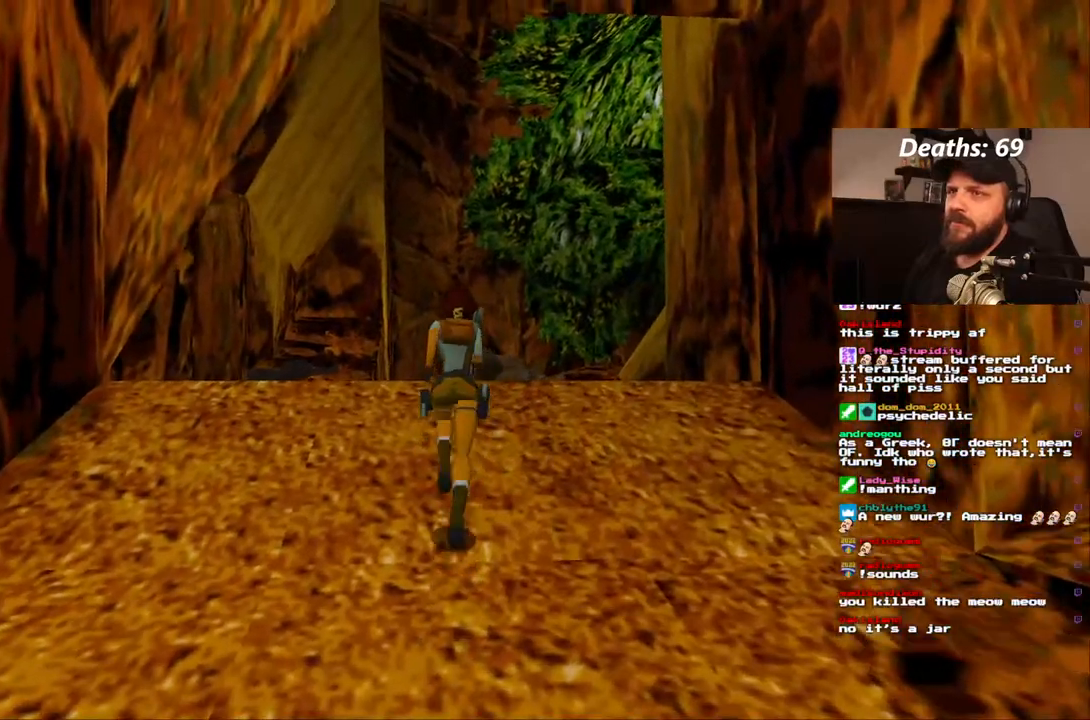
{"dt_ms": 500, "buttons": ["DPAD_UP"], "left_stick": "center", "right_stick": "center", "events": [[150, "DPAD_RIGHT", "up"]]}
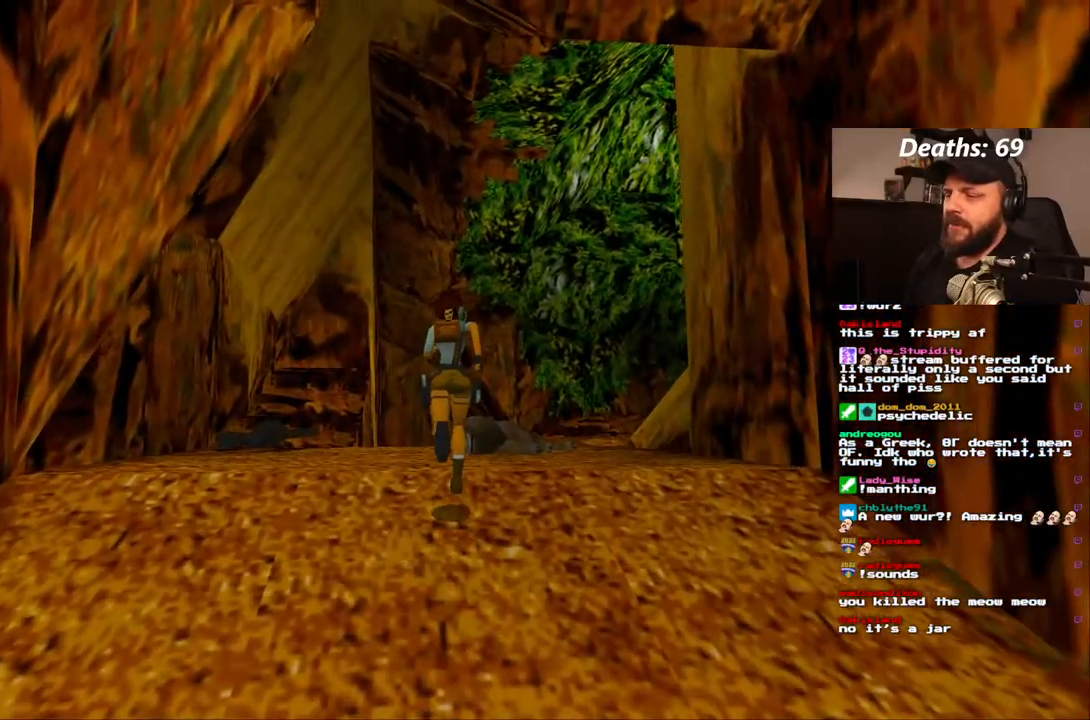
{"dt_ms": 500, "buttons": ["DPAD_UP"], "left_stick": "center", "right_stick": "center", "events": []}
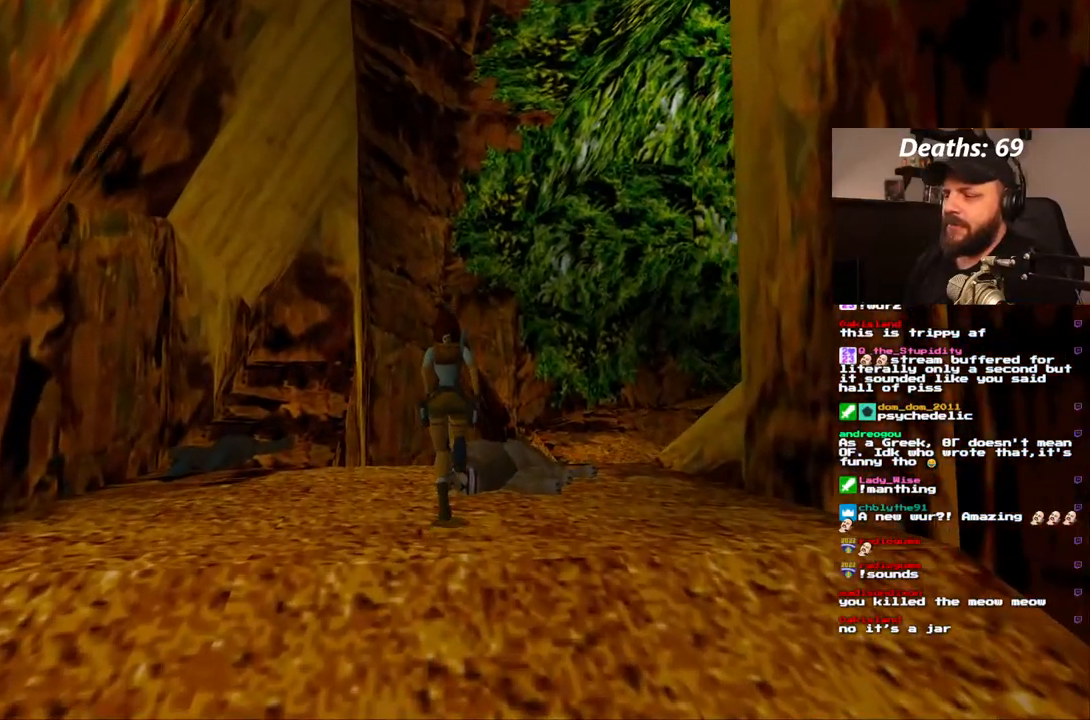
{"dt_ms": 500, "buttons": ["DPAD_UP"], "left_stick": "center", "right_stick": "center", "events": []}
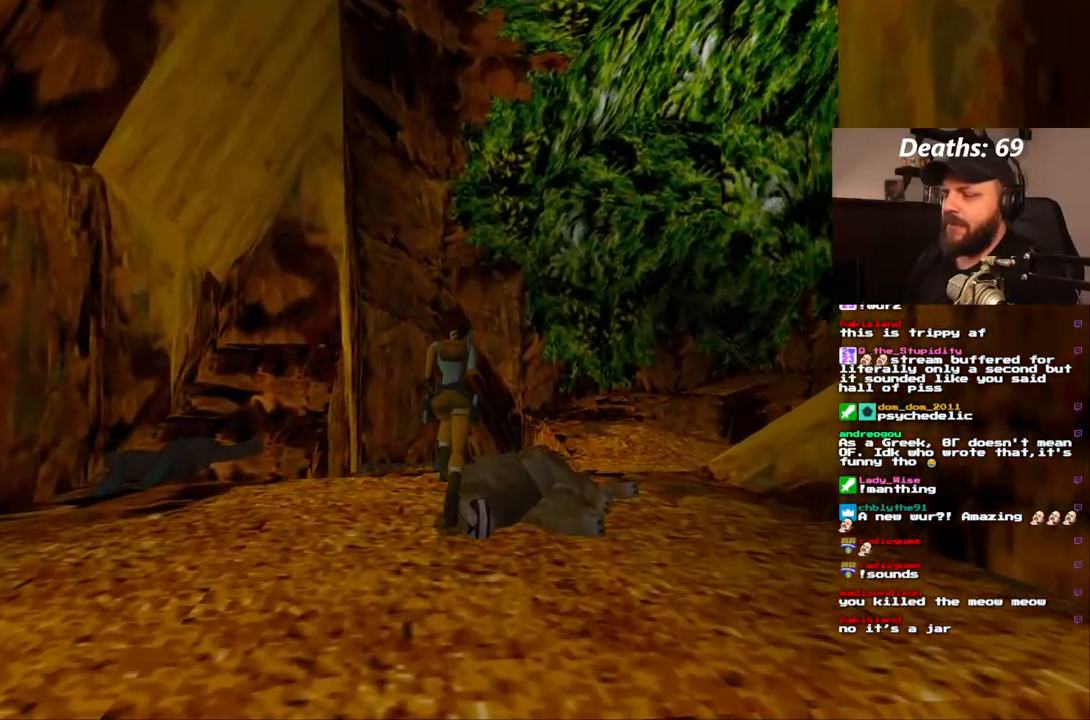
{"dt_ms": 500, "buttons": [], "left_stick": "center", "right_stick": "center", "events": [[383, "DPAD_UP", "up"]]}
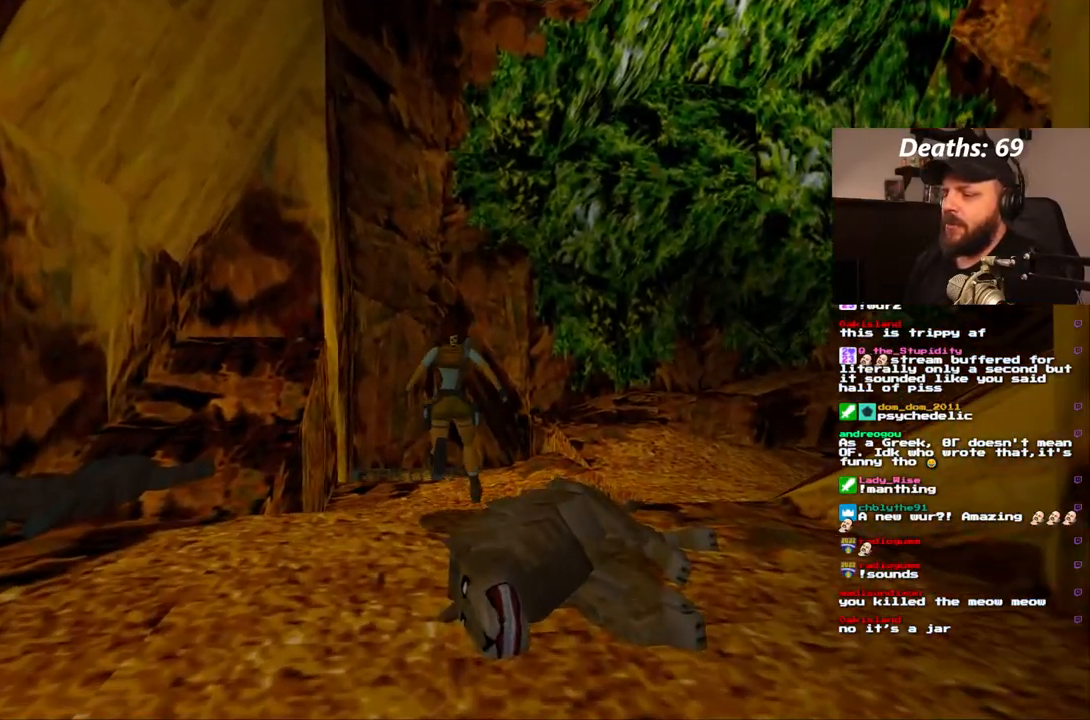
{"dt_ms": 500, "buttons": ["L1", "DPAD_UP", "DPAD_RIGHT"], "left_stick": "center", "right_stick": "center", "events": [[317, "L1", "down"], [450, "DPAD_RIGHT", "down"], [467, "DPAD_UP", "down"]]}
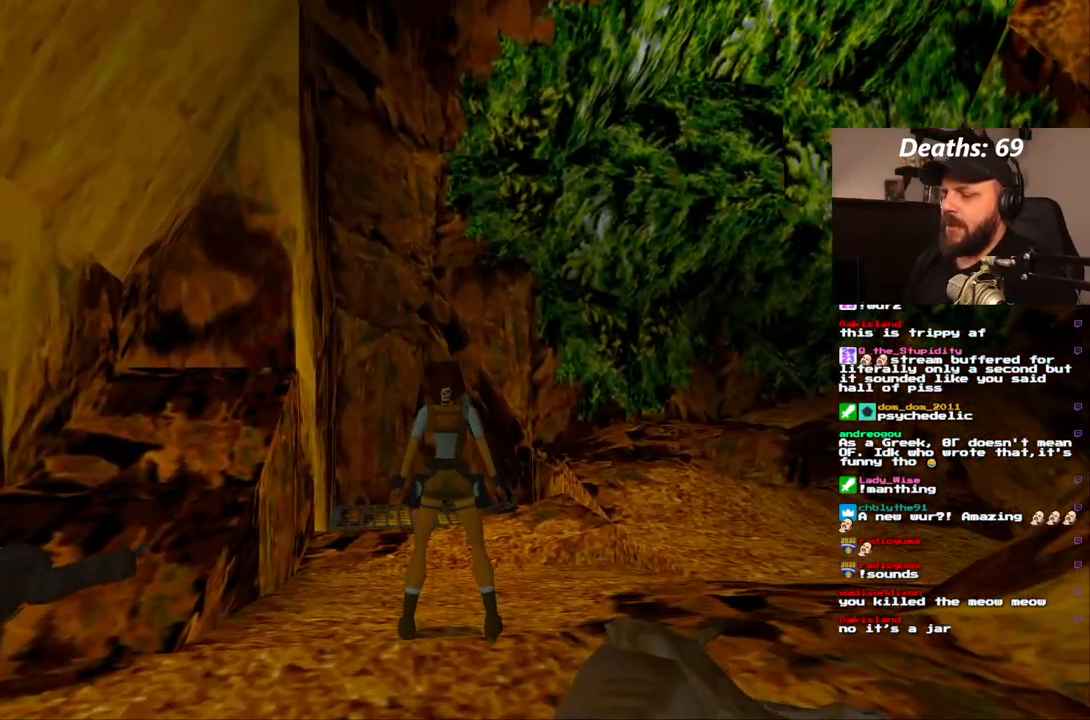
{"dt_ms": 500, "buttons": ["L1"], "left_stick": "center", "right_stick": "center", "events": [[133, "DPAD_UP", "up"], [267, "DPAD_RIGHT", "up"]]}
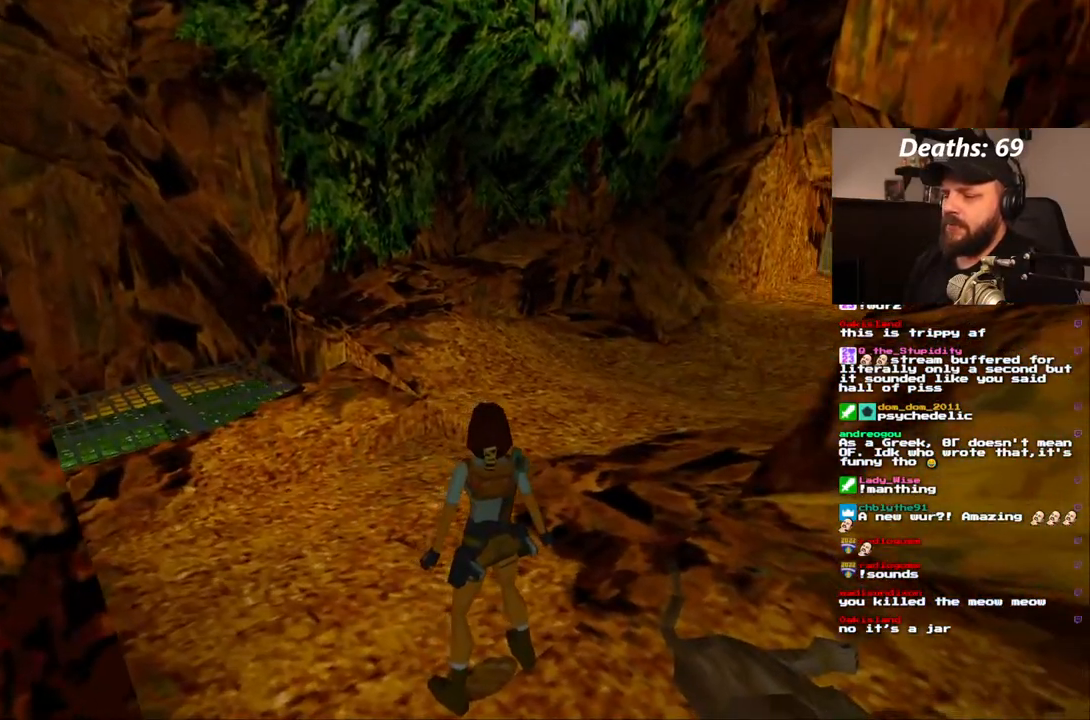
{"dt_ms": 500, "buttons": ["L1"], "left_stick": "center", "right_stick": "center", "events": [[200, "DPAD_UP", "down"], [450, "DPAD_UP", "up"]]}
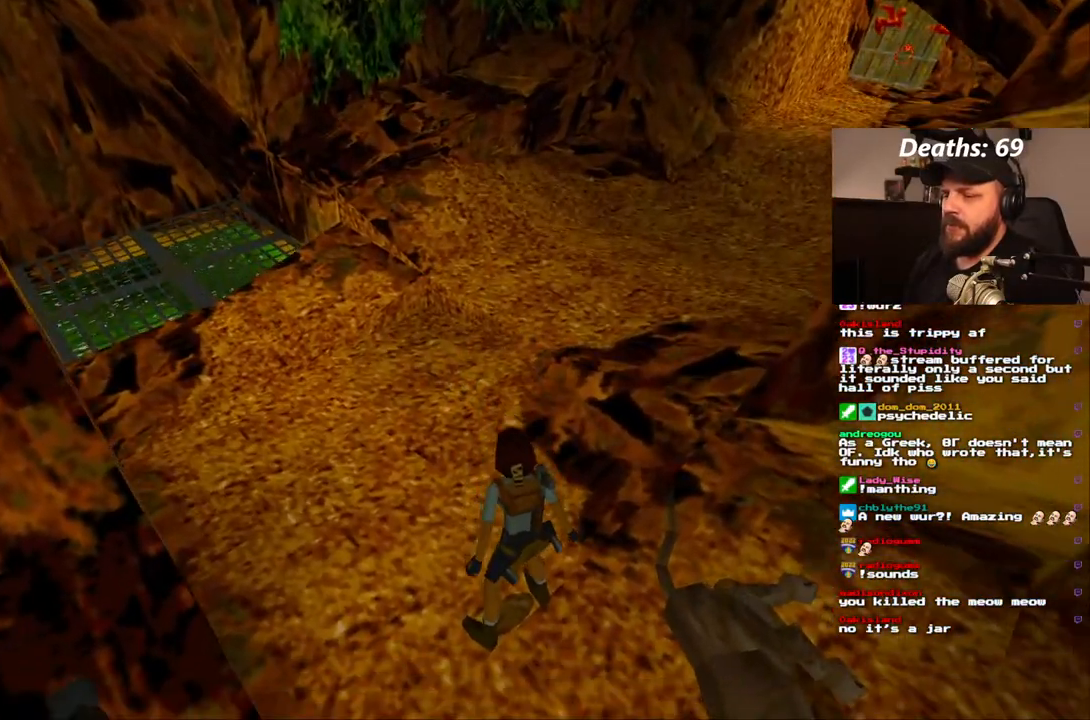
{"dt_ms": 500, "buttons": ["L1"], "left_stick": "center", "right_stick": "center", "events": []}
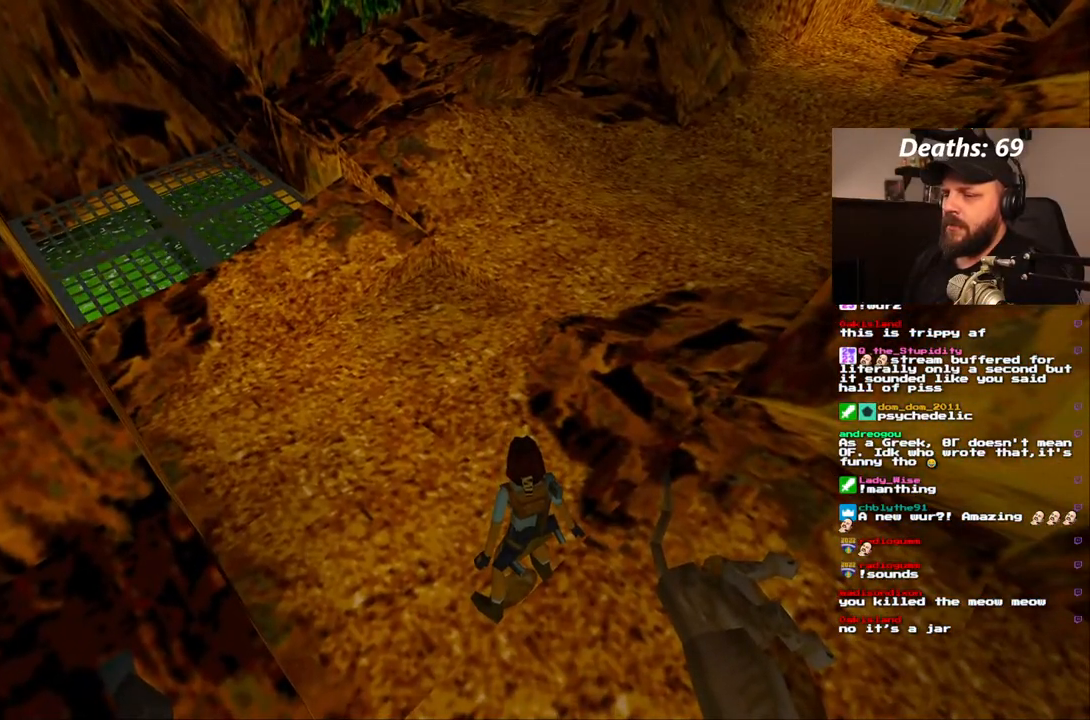
{"dt_ms": 500, "buttons": ["L1", "DPAD_DOWN"], "left_stick": "center", "right_stick": "center", "events": [[400, "DPAD_DOWN", "down"]]}
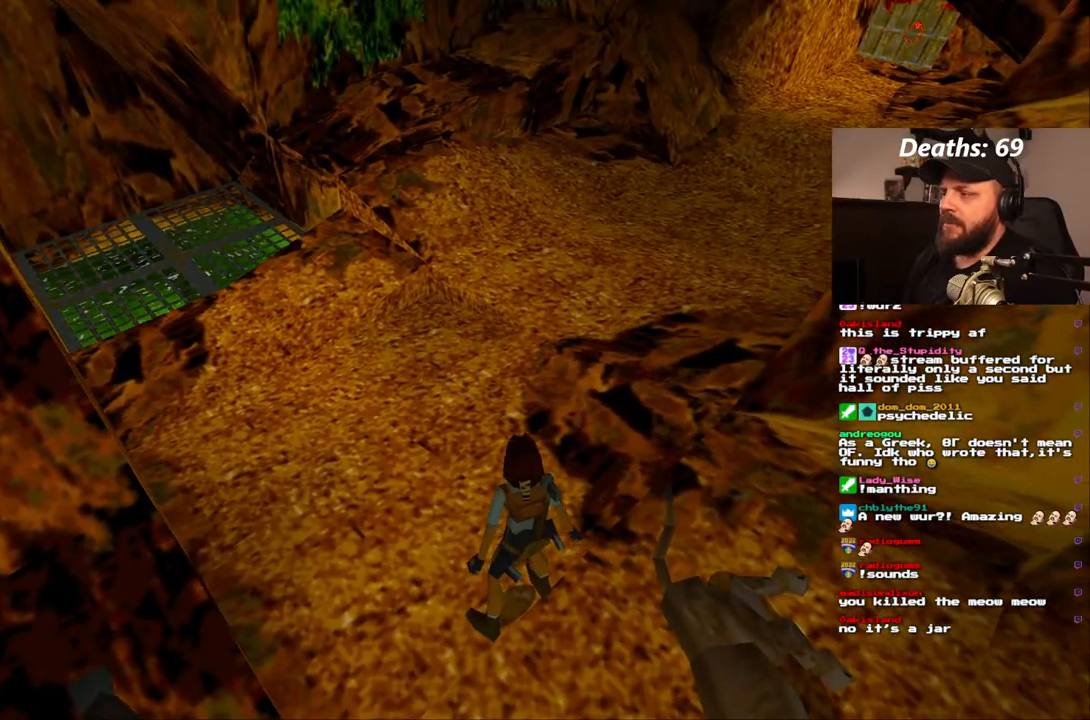
{"dt_ms": 500, "buttons": ["L1"], "left_stick": "center", "right_stick": "center", "events": [[167, "DPAD_DOWN", "up"]]}
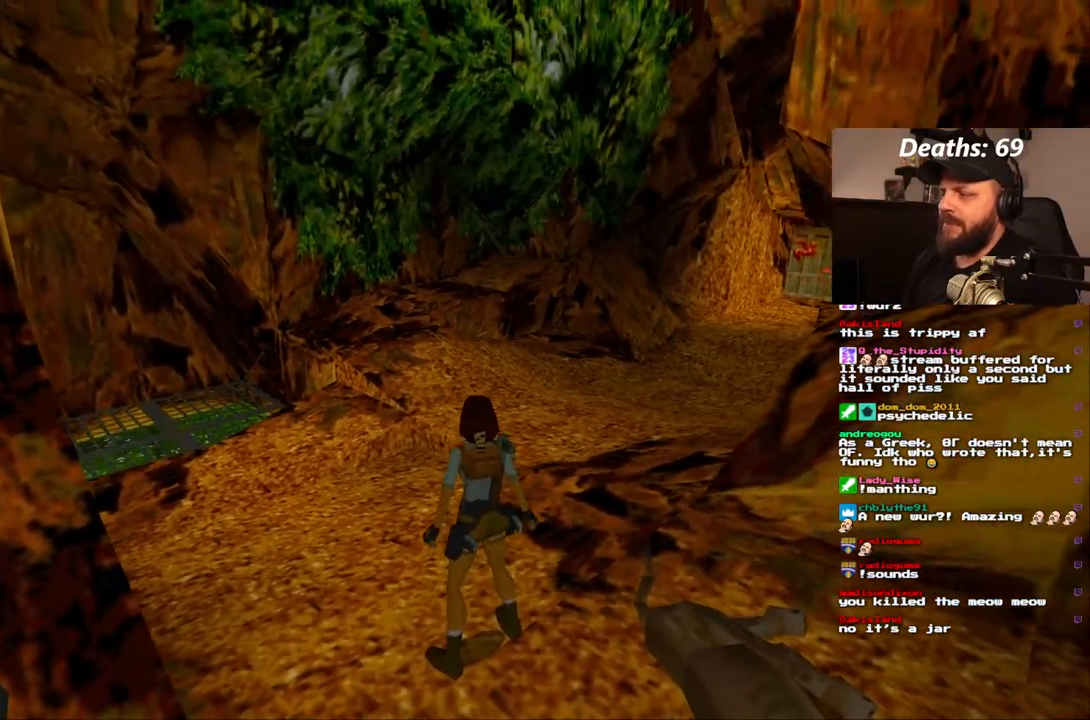
{"dt_ms": 500, "buttons": ["L1"], "left_stick": "center", "right_stick": "center", "events": []}
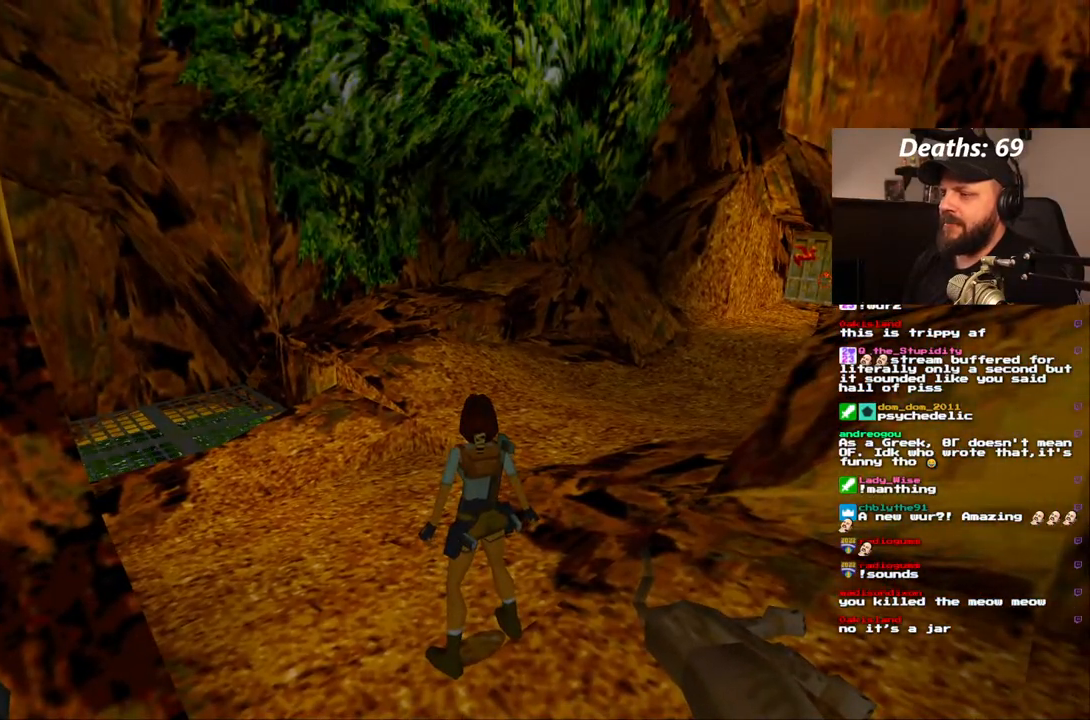
{"dt_ms": 500, "buttons": ["L1"], "left_stick": "center", "right_stick": "center", "events": [[33, "DPAD_DOWN", "down"], [383, "DPAD_DOWN", "up"]]}